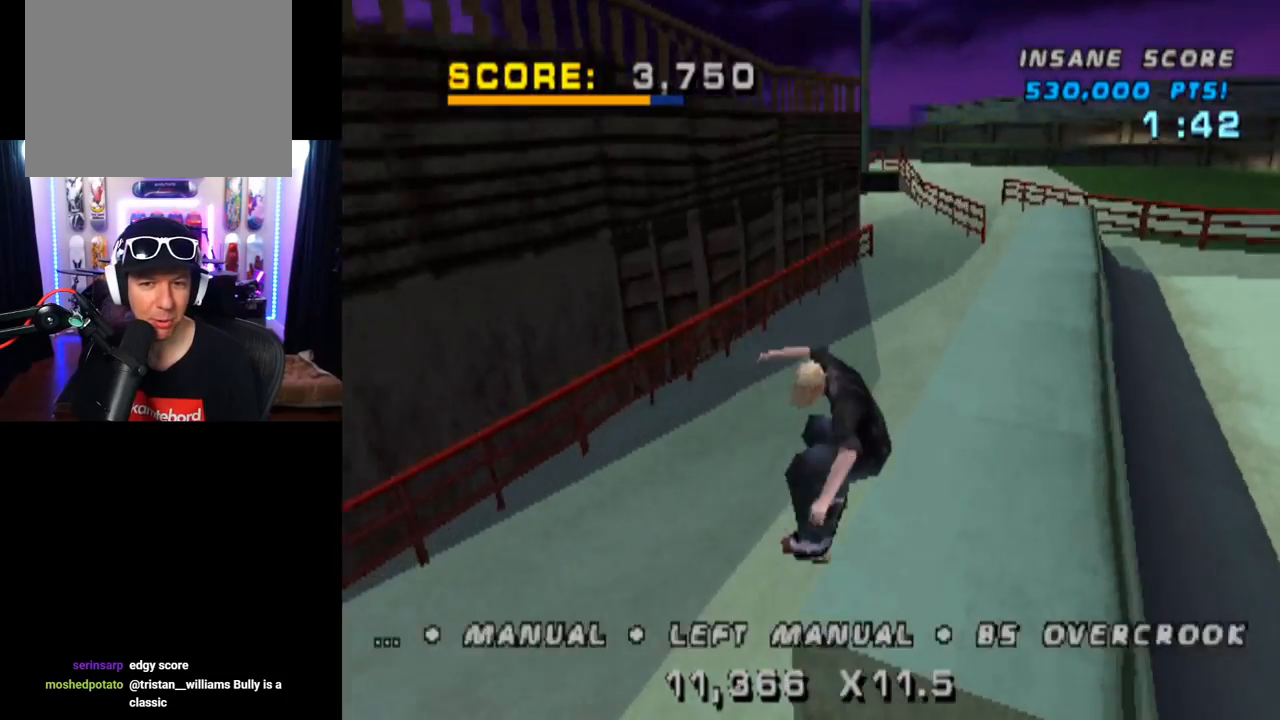
Gameplay with a controller (PlayStation layout); each line is a JSON object with the inputs held at the frame after it. "events" lists button and stick changes between this image and that frame as [ms after this image, input, new state], when the widget could be followed in between. Not read: L1 L3 R3.
{"buttons": ["CROSS"], "left_stick": "center", "right_stick": "center", "events": [[134, "DPAD_UP", "up"], [351, "CROSS", "down"], [384, "TRIANGLE", "up"]]}
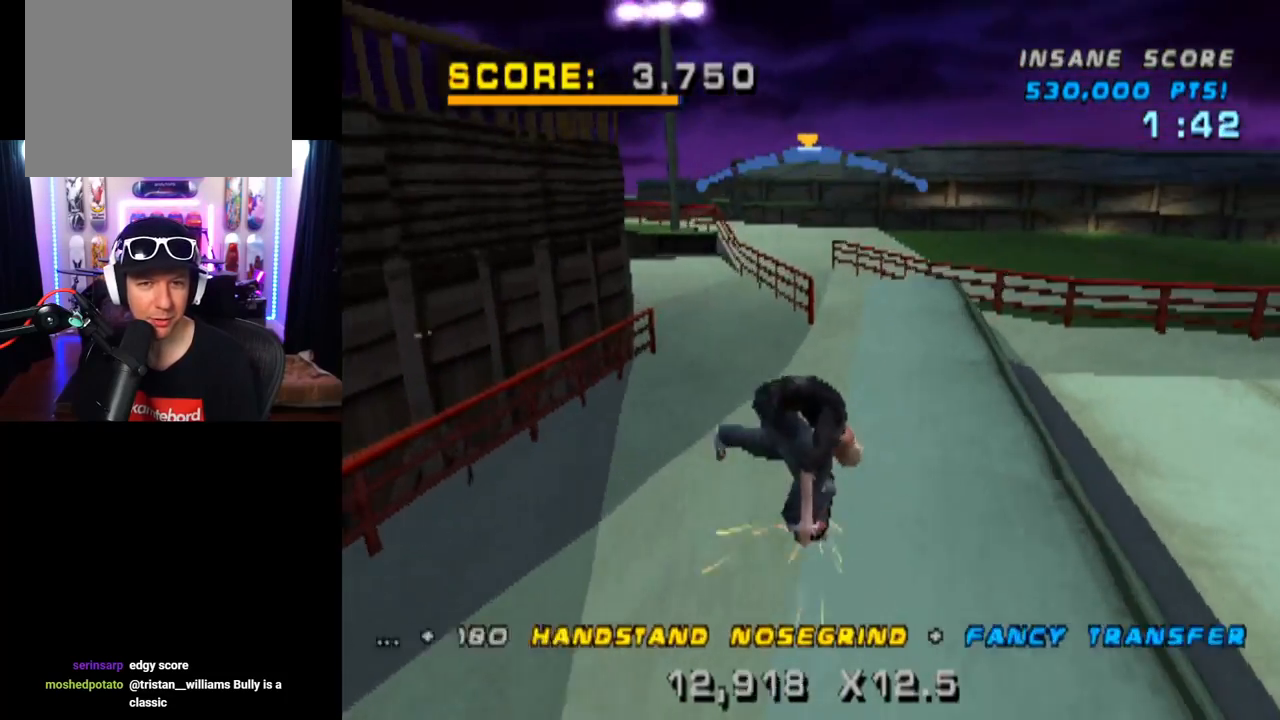
{"buttons": ["DPAD_DOWN", "DPAD_LEFT"], "left_stick": "center", "right_stick": "center", "events": [[100, "DPAD_DOWN", "down"], [100, "DPAD_LEFT", "down"], [217, "SQUARE", "down"], [283, "CROSS", "up"], [484, "SQUARE", "up"]]}
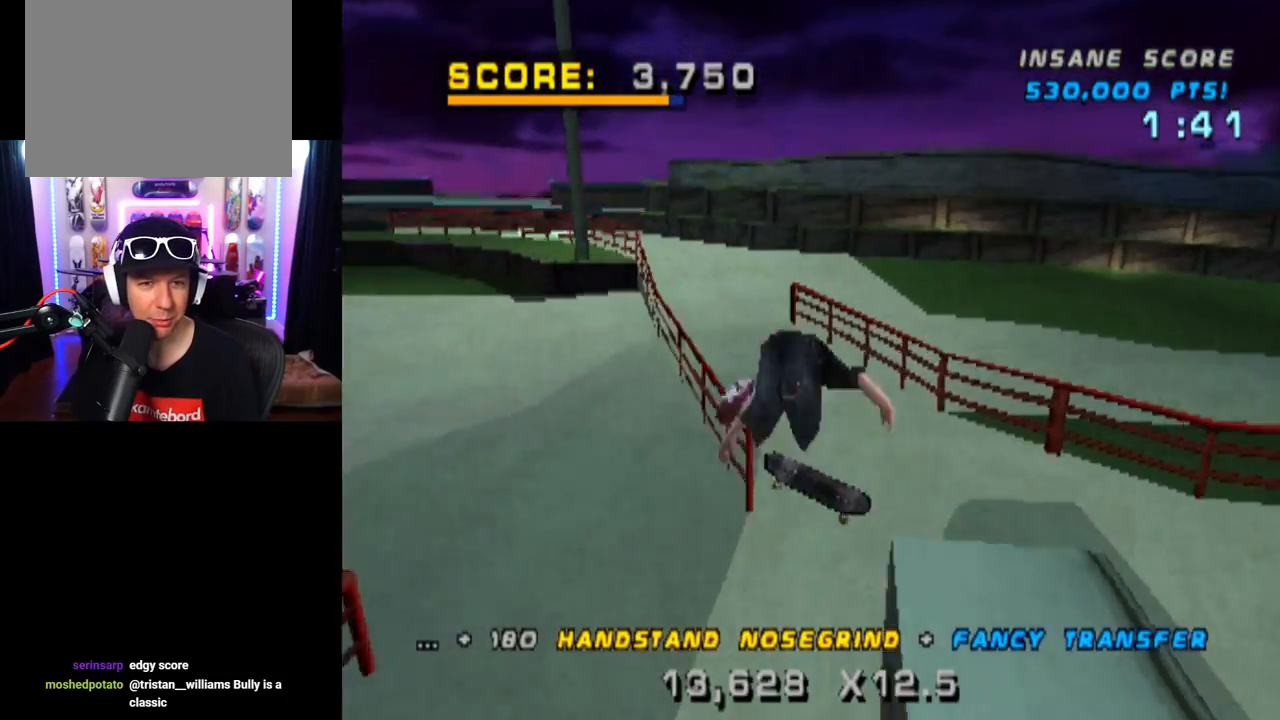
{"buttons": ["TRIANGLE", "DPAD_DOWN"], "left_stick": "center", "right_stick": "center", "events": [[17, "DPAD_DOWN", "up"], [34, "DPAD_LEFT", "up"], [117, "DPAD_DOWN", "down"], [250, "DPAD_DOWN", "up"], [267, "DPAD_DOWN", "down"], [284, "DPAD_DOWN", "up"], [317, "DPAD_DOWN", "down"], [351, "TRIANGLE", "down"], [451, "DPAD_DOWN", "up"], [501, "DPAD_DOWN", "down"]]}
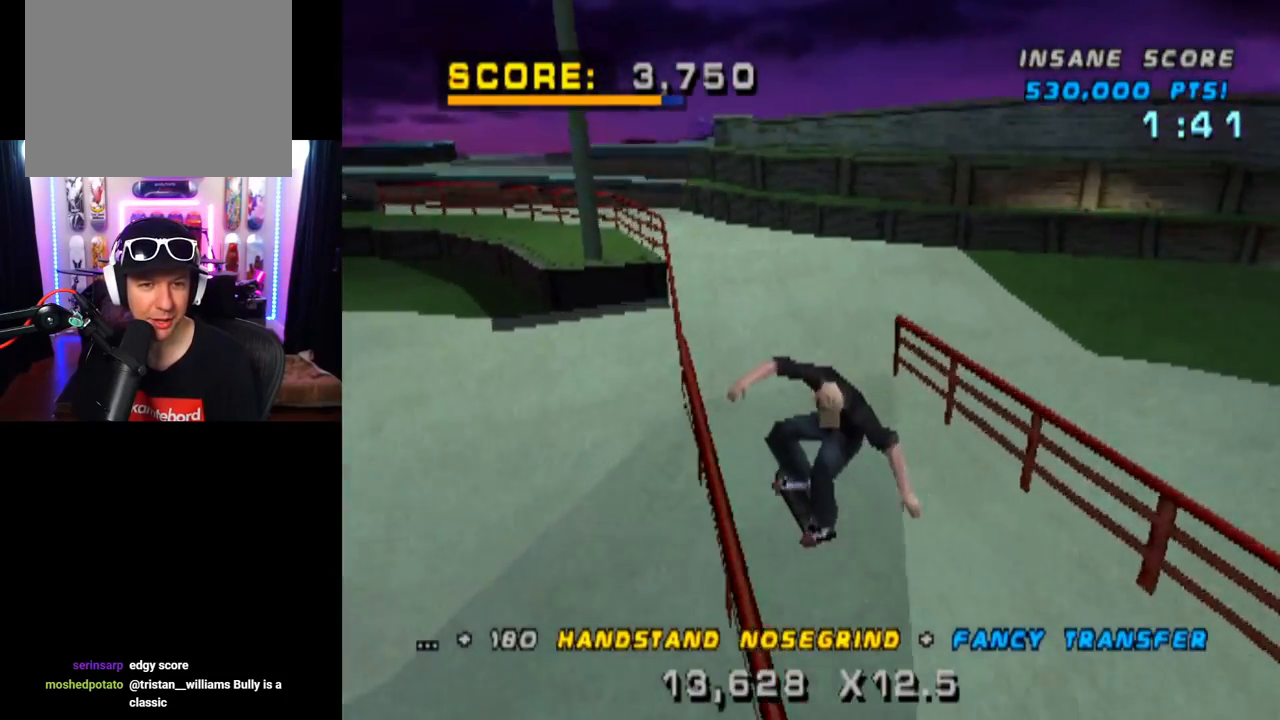
{"buttons": ["CROSS", "TRIANGLE"], "left_stick": "center", "right_stick": "center", "events": [[117, "DPAD_DOWN", "up"], [167, "DPAD_UP", "down"], [300, "DPAD_UP", "up"], [500, "CROSS", "down"]]}
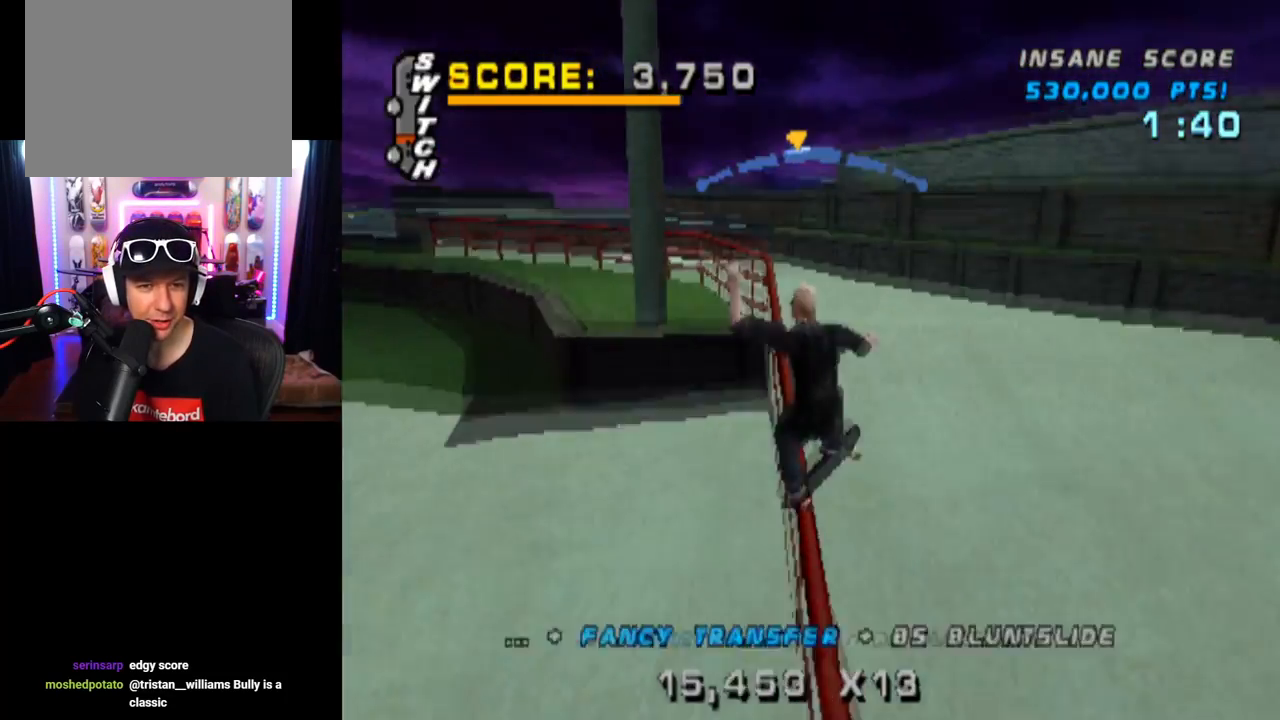
{"buttons": ["CROSS"], "left_stick": "center", "right_stick": "center", "events": [[17, "TRIANGLE", "up"], [167, "DPAD_RIGHT", "down"], [200, "DPAD_RIGHT", "up"], [367, "DPAD_LEFT", "down"], [501, "DPAD_LEFT", "up"]]}
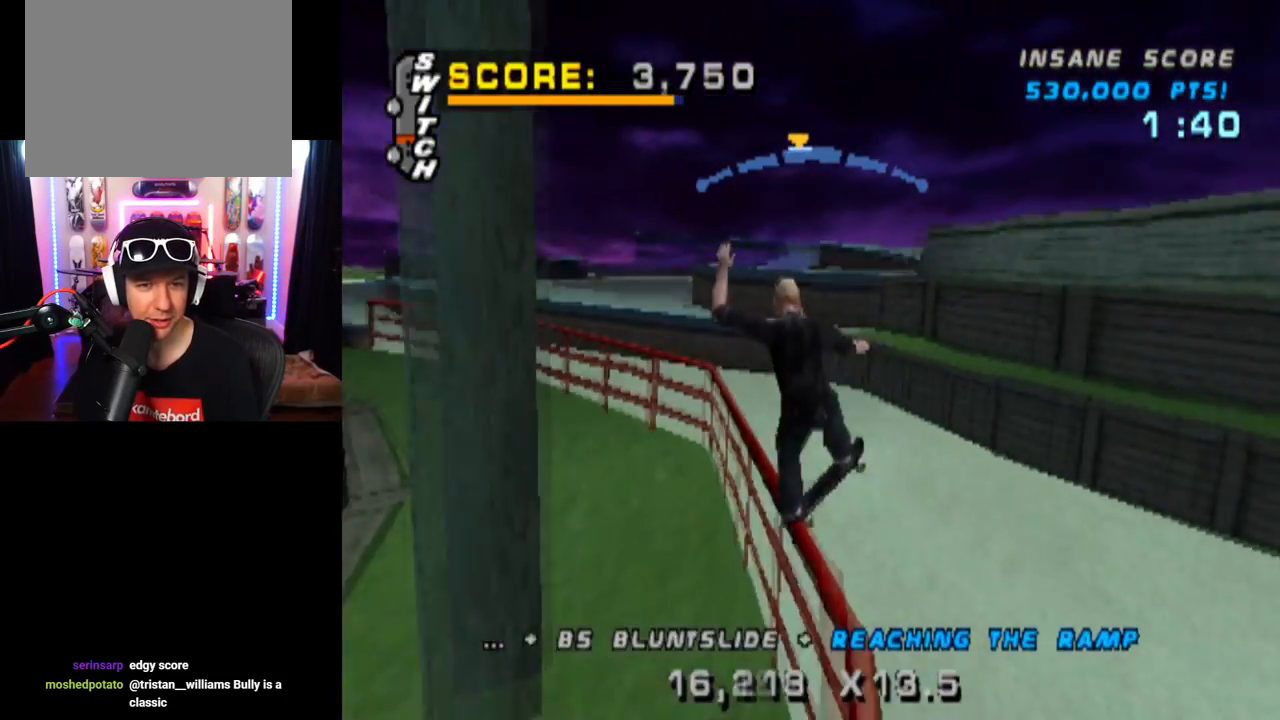
{"buttons": ["CROSS"], "left_stick": "center", "right_stick": "center", "events": [[300, "DPAD_RIGHT", "down"], [500, "DPAD_RIGHT", "up"]]}
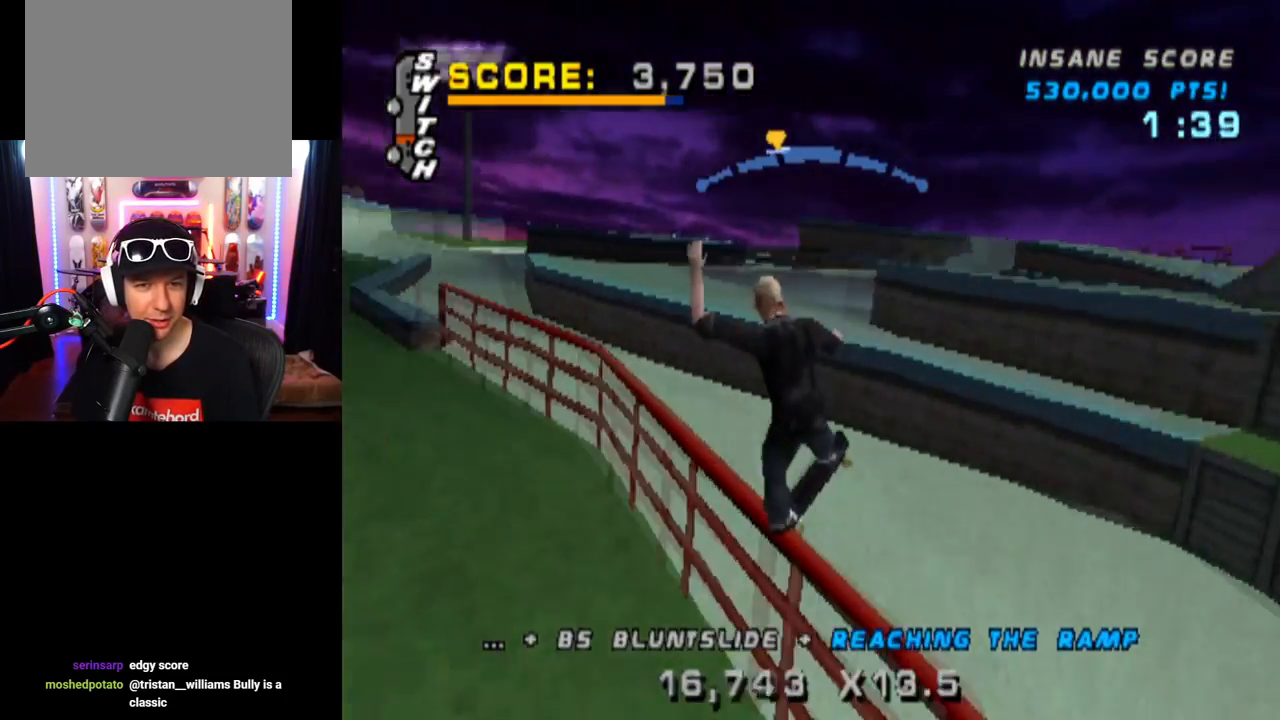
{"buttons": ["CROSS"], "left_stick": "center", "right_stick": "center", "events": [[200, "DPAD_LEFT", "down"], [317, "DPAD_LEFT", "up"]]}
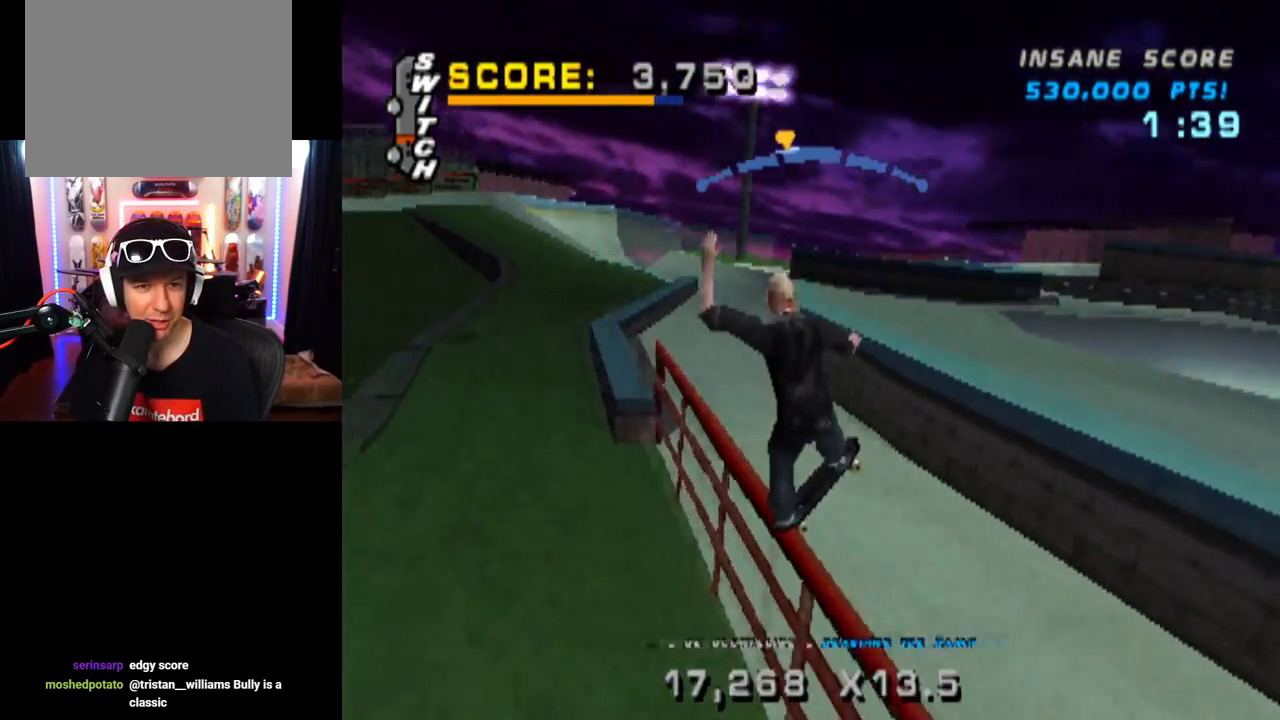
{"buttons": [], "left_stick": "center", "right_stick": "center", "events": [[17, "DPAD_RIGHT", "down"], [33, "DPAD_DOWN", "down"], [134, "SQUARE", "down"], [167, "CROSS", "up"], [350, "SQUARE", "up"], [400, "DPAD_DOWN", "up"], [434, "DPAD_RIGHT", "up"]]}
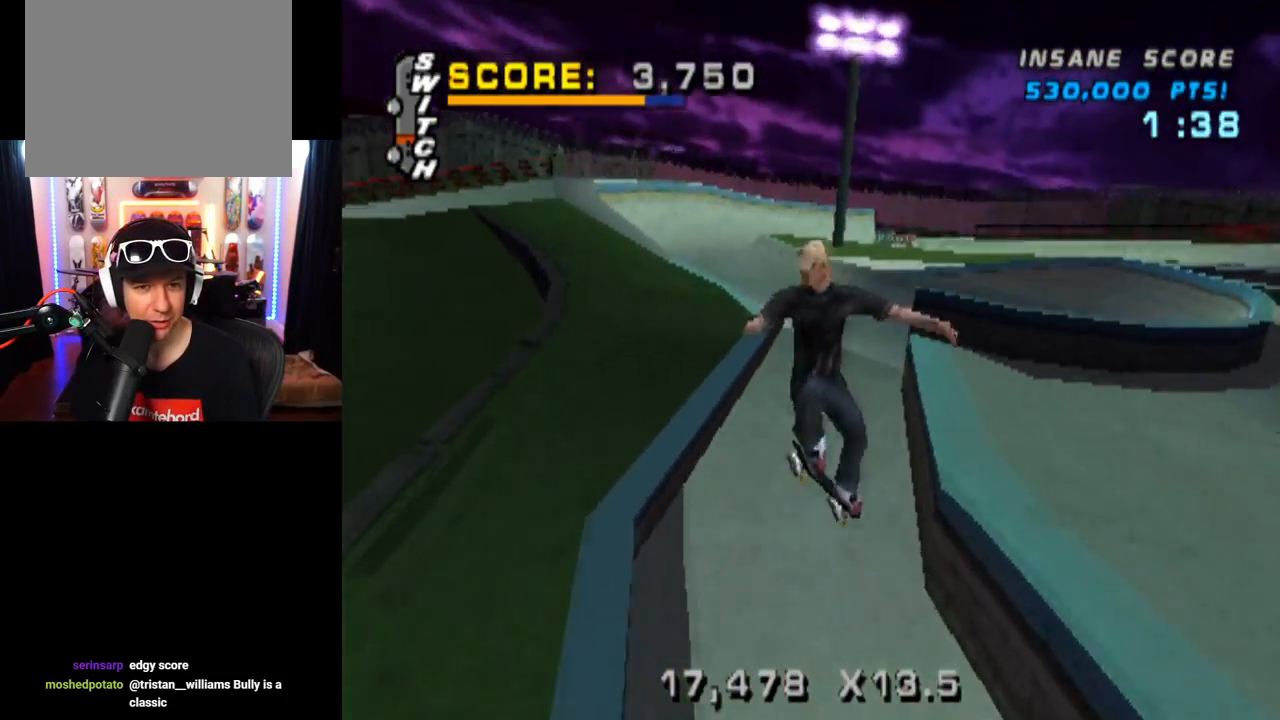
{"buttons": ["CROSS", "DPAD_RIGHT"], "left_stick": "center", "right_stick": "center", "events": [[66, "DPAD_DOWN", "down"], [133, "CROSS", "down"], [183, "DPAD_DOWN", "up"], [250, "DPAD_UP", "down"], [333, "DPAD_UP", "up"], [417, "DPAD_DOWN", "down"], [500, "DPAD_DOWN", "up"], [500, "DPAD_RIGHT", "down"]]}
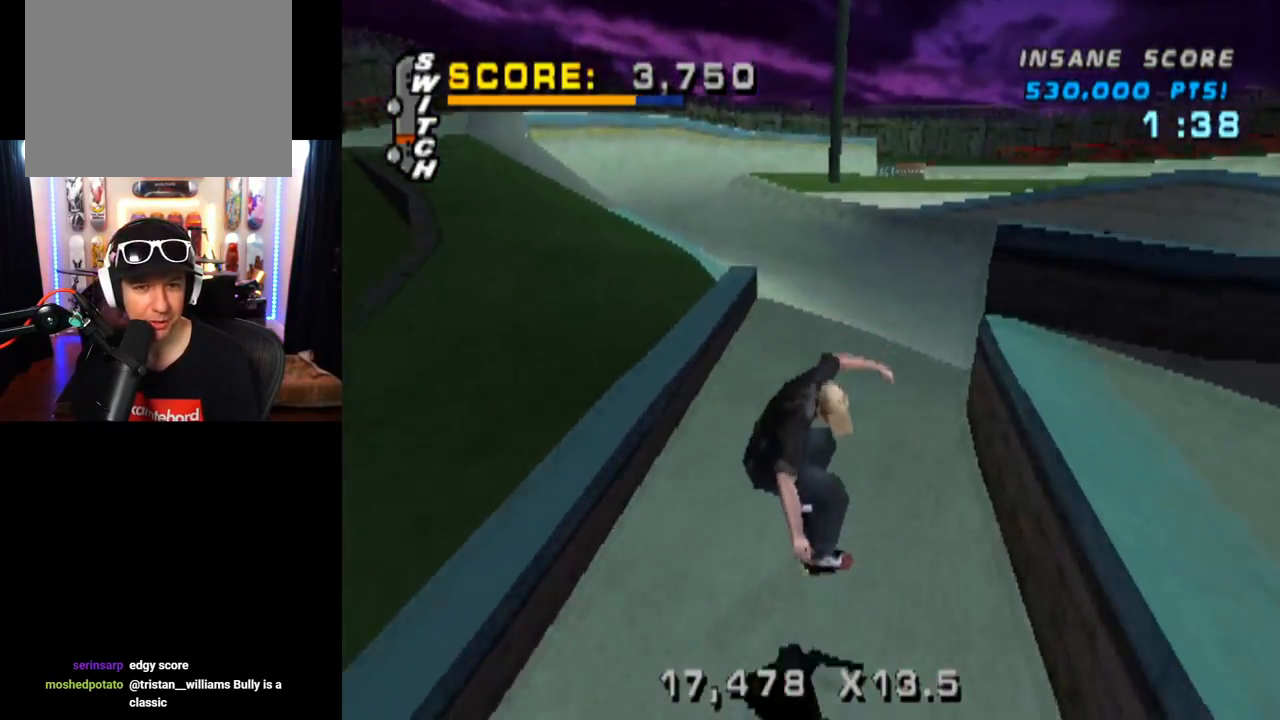
{"buttons": ["CROSS"], "left_stick": "center", "right_stick": "center", "events": [[50, "DPAD_RIGHT", "up"], [50, "DPAD_UP", "down"], [150, "DPAD_RIGHT", "down"], [200, "DPAD_UP", "up"], [217, "DPAD_DOWN", "down"], [217, "SQUARE", "down"], [267, "CROSS", "up"], [434, "SQUARE", "up"], [451, "CROSS", "down"], [467, "DPAD_DOWN", "up"], [501, "DPAD_RIGHT", "up"]]}
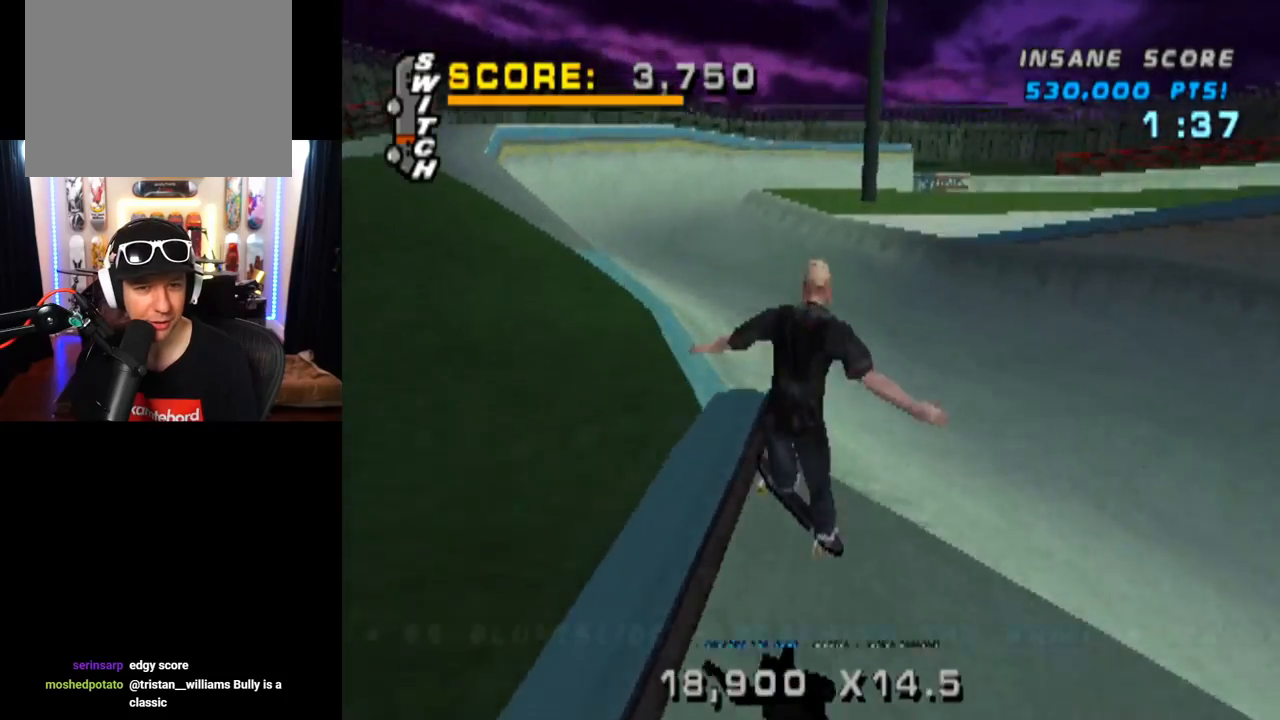
{"buttons": ["CROSS"], "left_stick": "center", "right_stick": "center", "events": [[133, "DPAD_DOWN", "down"], [283, "DPAD_DOWN", "up"], [367, "DPAD_UP", "down"], [483, "DPAD_UP", "up"]]}
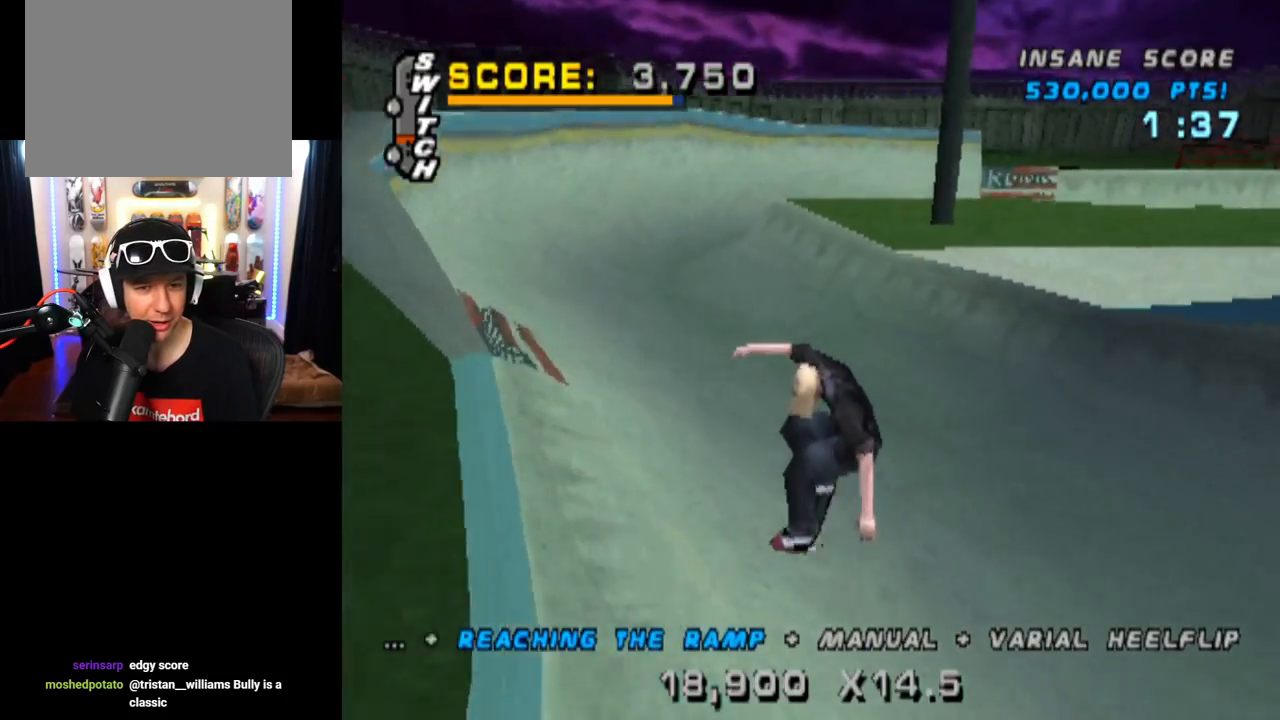
{"buttons": ["CROSS", "DPAD_DOWN", "DPAD_RIGHT"], "left_stick": "center", "right_stick": "center", "events": [[50, "DPAD_DOWN", "down"], [167, "DPAD_DOWN", "up"], [217, "DPAD_UP", "down"], [350, "DPAD_RIGHT", "down"], [350, "DPAD_UP", "up"], [367, "DPAD_DOWN", "down"]]}
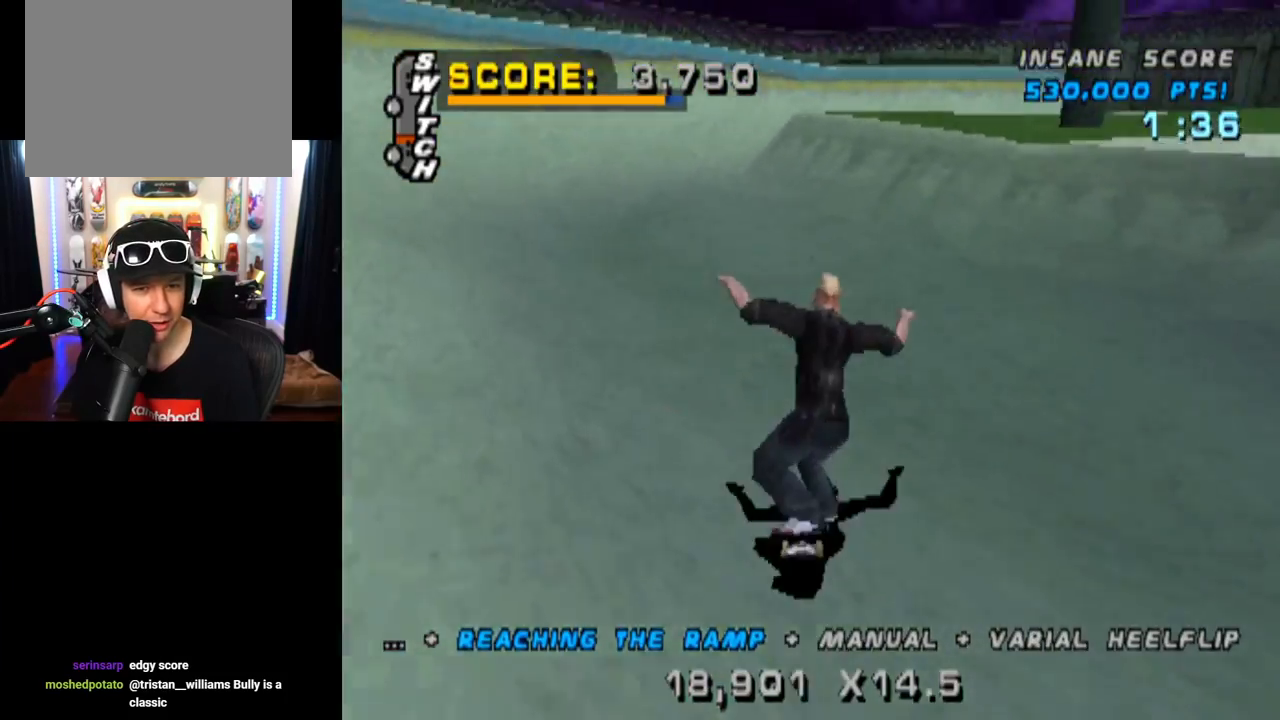
{"buttons": ["CIRCLE", "R1", "DPAD_RIGHT"], "left_stick": "center", "right_stick": "center", "events": [[33, "DPAD_DOWN", "up"], [233, "DPAD_RIGHT", "up"], [367, "CROSS", "up"], [400, "DPAD_RIGHT", "down"], [417, "R1", "down"], [483, "CIRCLE", "down"]]}
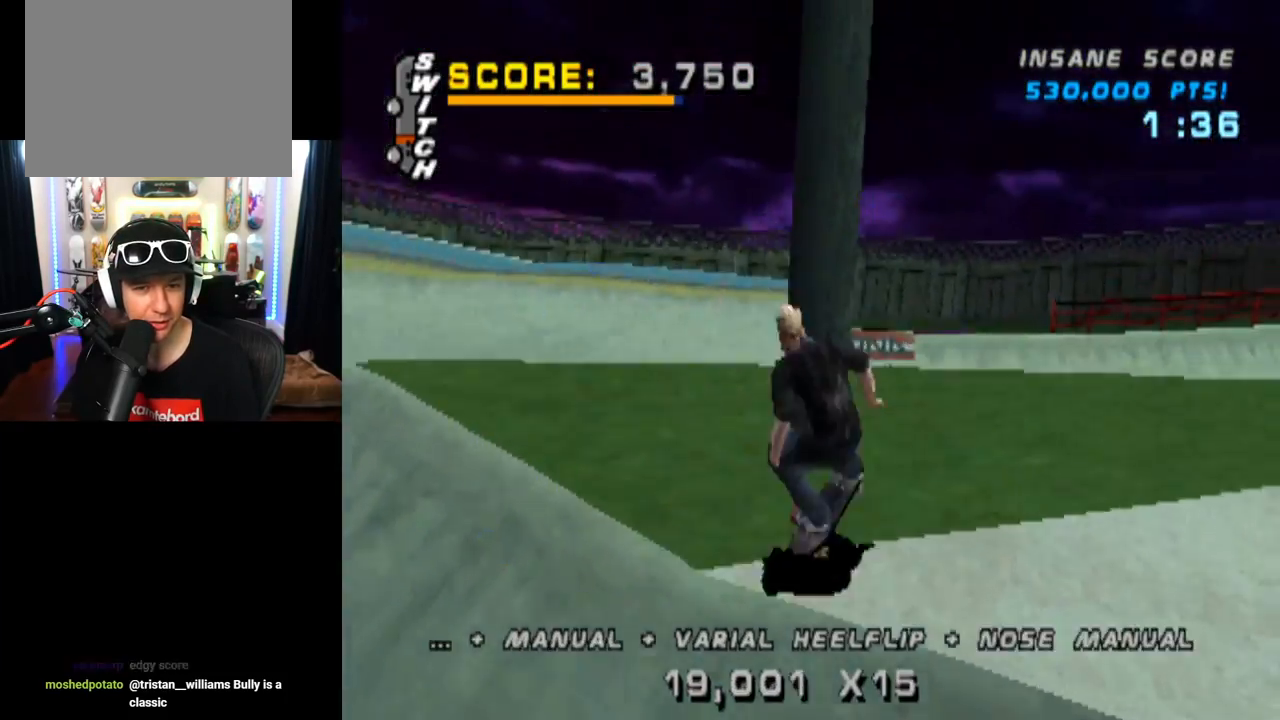
{"buttons": ["R1", "R2", "DPAD_RIGHT"], "left_stick": "center", "right_stick": "center", "events": [[167, "R2", "down"], [501, "CIRCLE", "up"]]}
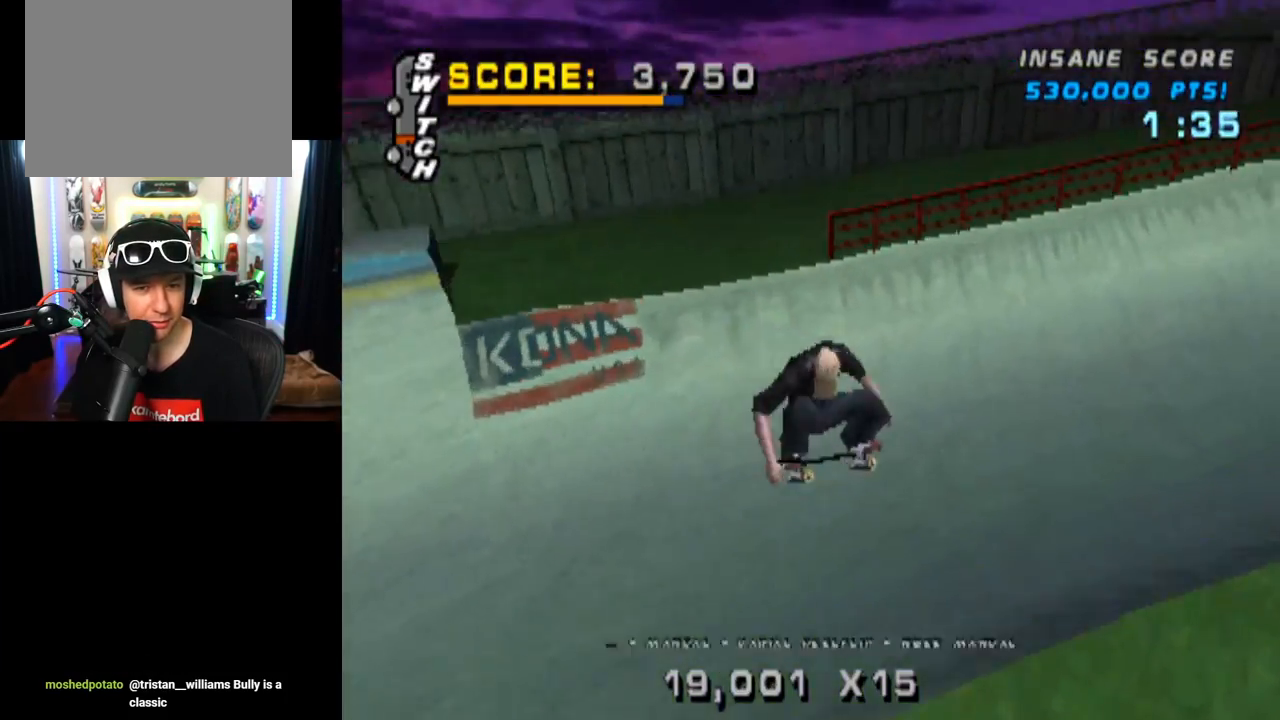
{"buttons": ["CROSS", "DPAD_DOWN"], "left_stick": "center", "right_stick": "center", "events": [[16, "DPAD_RIGHT", "up"], [216, "CROSS", "down"], [250, "R1", "up"], [250, "R2", "up"], [433, "DPAD_DOWN", "down"]]}
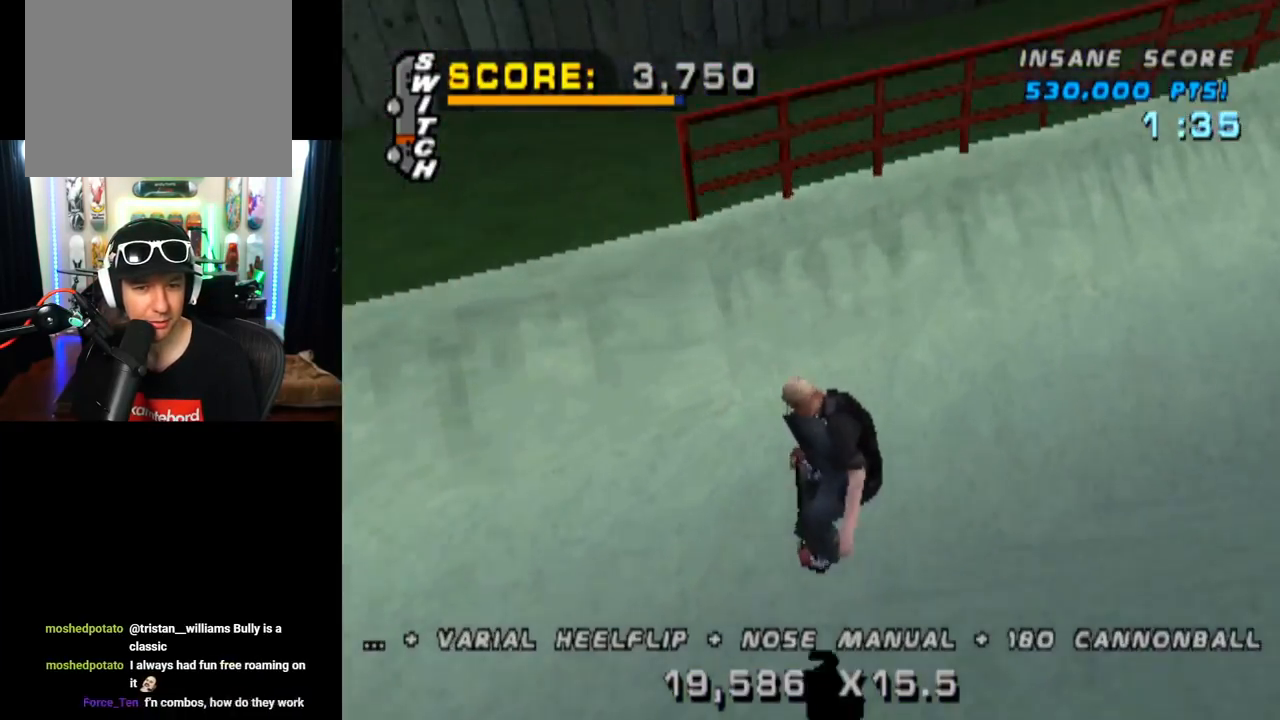
{"buttons": ["TRIANGLE"], "left_stick": "center", "right_stick": "center", "events": [[17, "DPAD_RIGHT", "down"], [33, "DPAD_DOWN", "up"], [33, "DPAD_RIGHT", "up"], [33, "DPAD_UP", "down"], [150, "DPAD_UP", "up"], [167, "DPAD_DOWN", "down"], [167, "DPAD_RIGHT", "down"], [234, "DPAD_DOWN", "up"], [300, "DPAD_UP", "down"], [317, "DPAD_UP", "up"], [334, "CROSS", "up"], [334, "TRIANGLE", "down"], [467, "DPAD_RIGHT", "up"]]}
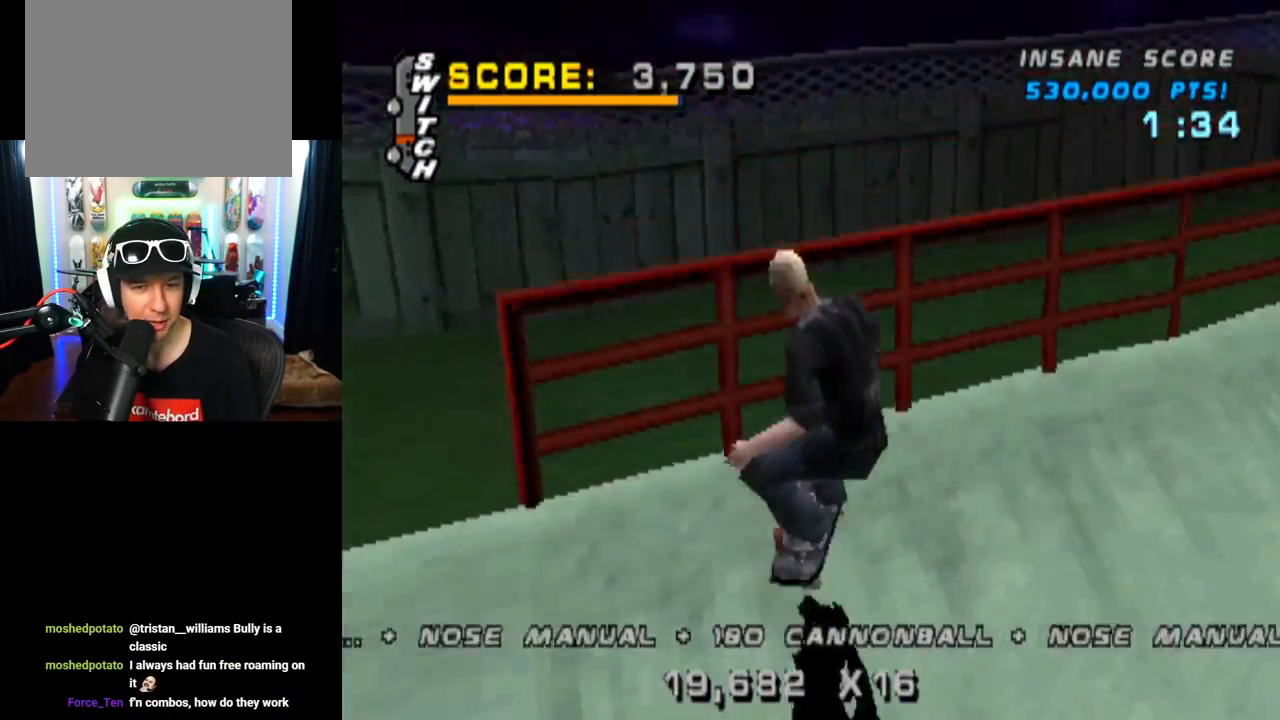
{"buttons": ["TRIANGLE"], "left_stick": "center", "right_stick": "center", "events": []}
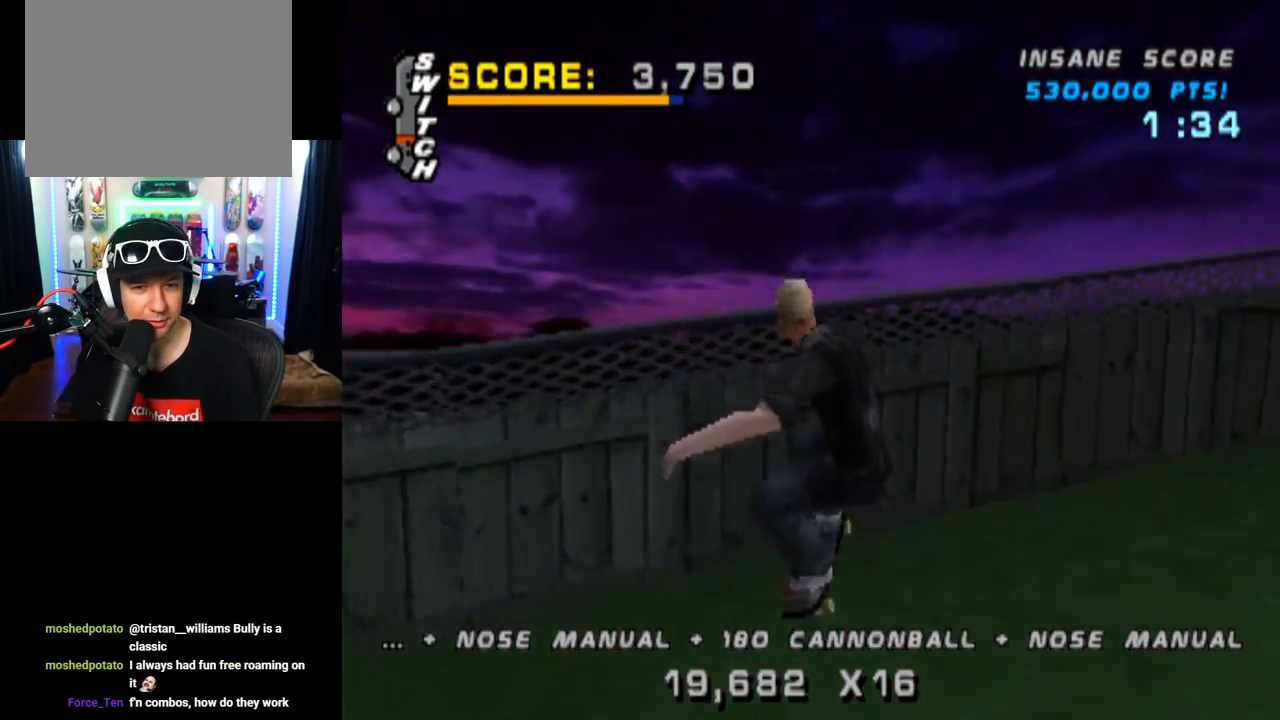
{"buttons": ["CROSS", "DPAD_DOWN"], "left_stick": "center", "right_stick": "center", "events": [[100, "DPAD_DOWN", "down"], [184, "CROSS", "down"], [184, "TRIANGLE", "up"], [234, "DPAD_DOWN", "up"], [284, "DPAD_UP", "down"], [417, "DPAD_UP", "up"], [501, "DPAD_DOWN", "down"]]}
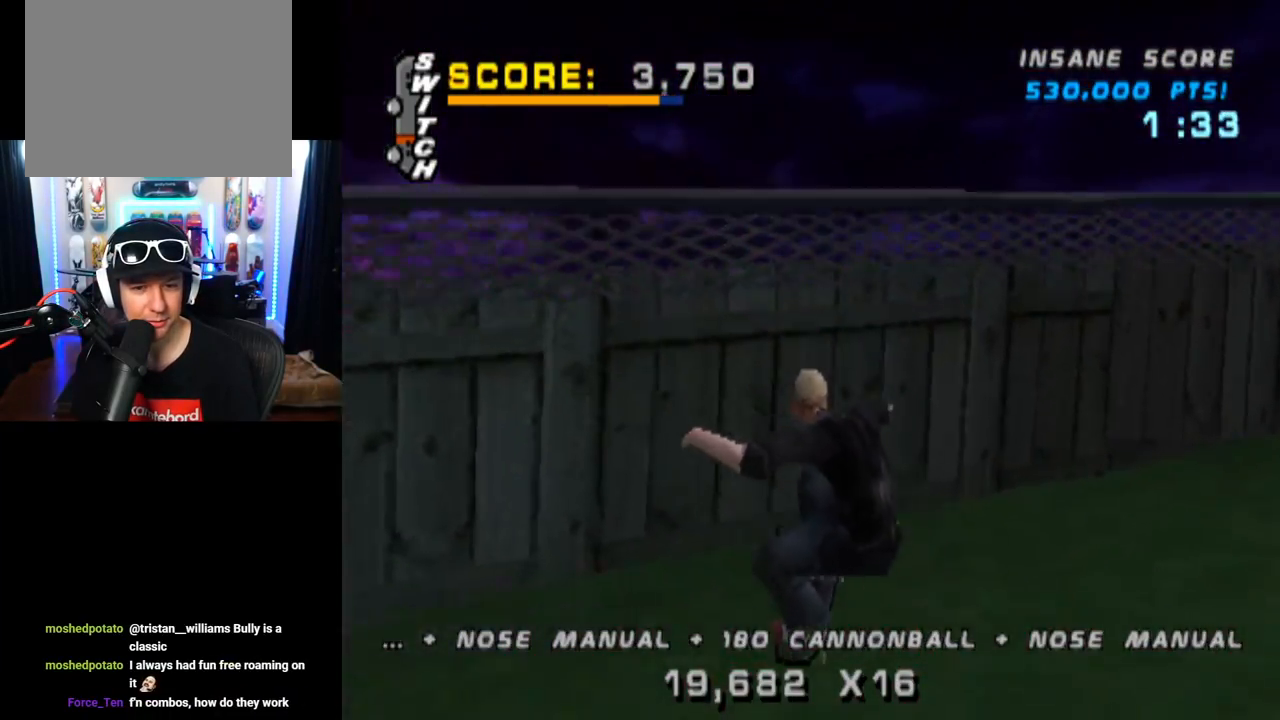
{"buttons": ["DPAD_DOWN", "DPAD_RIGHT"], "left_stick": "center", "right_stick": "center", "events": [[33, "DPAD_RIGHT", "down"], [50, "DPAD_DOWN", "up"], [66, "DPAD_RIGHT", "up"], [66, "DPAD_UP", "down"], [183, "DPAD_RIGHT", "down"], [183, "DPAD_UP", "up"], [200, "DPAD_DOWN", "down"], [283, "SQUARE", "down"], [317, "CROSS", "up"], [500, "SQUARE", "up"]]}
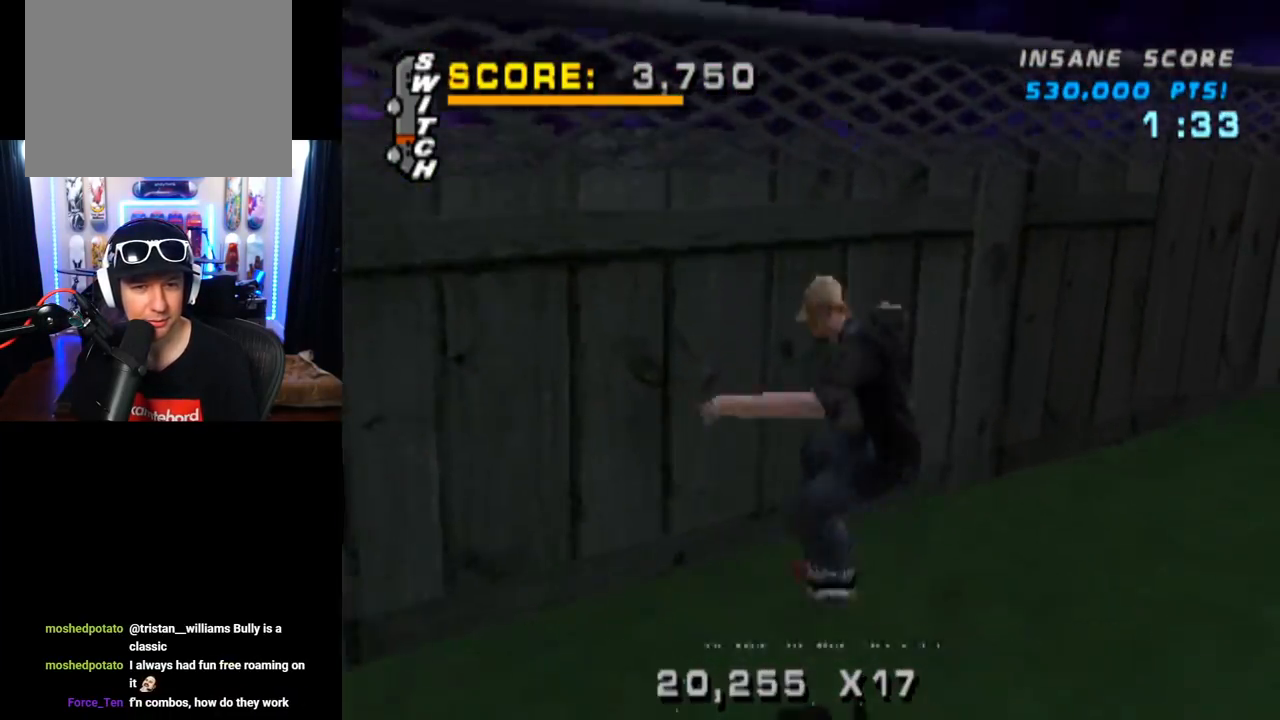
{"buttons": [], "left_stick": "center", "right_stick": "center", "events": [[33, "DPAD_DOWN", "up"], [50, "DPAD_RIGHT", "up"]]}
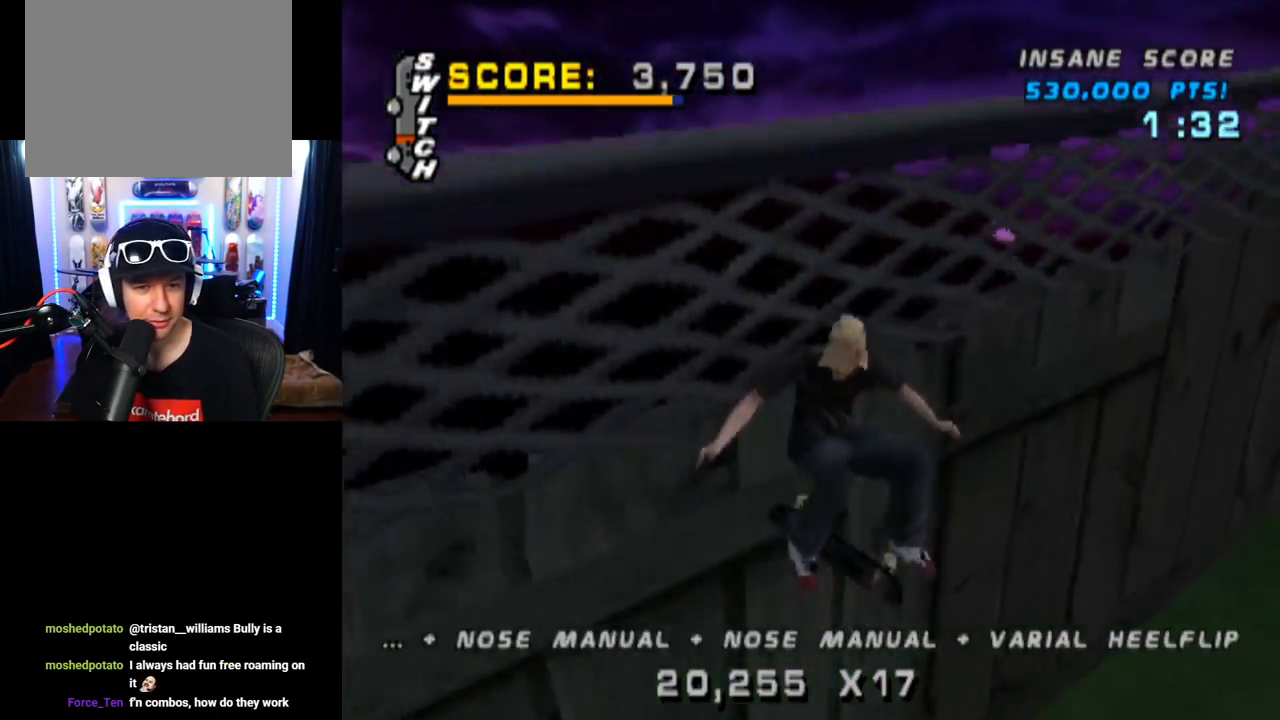
{"buttons": ["DPAD_RIGHT"], "left_stick": "center", "right_stick": "center", "events": [[417, "DPAD_RIGHT", "down"]]}
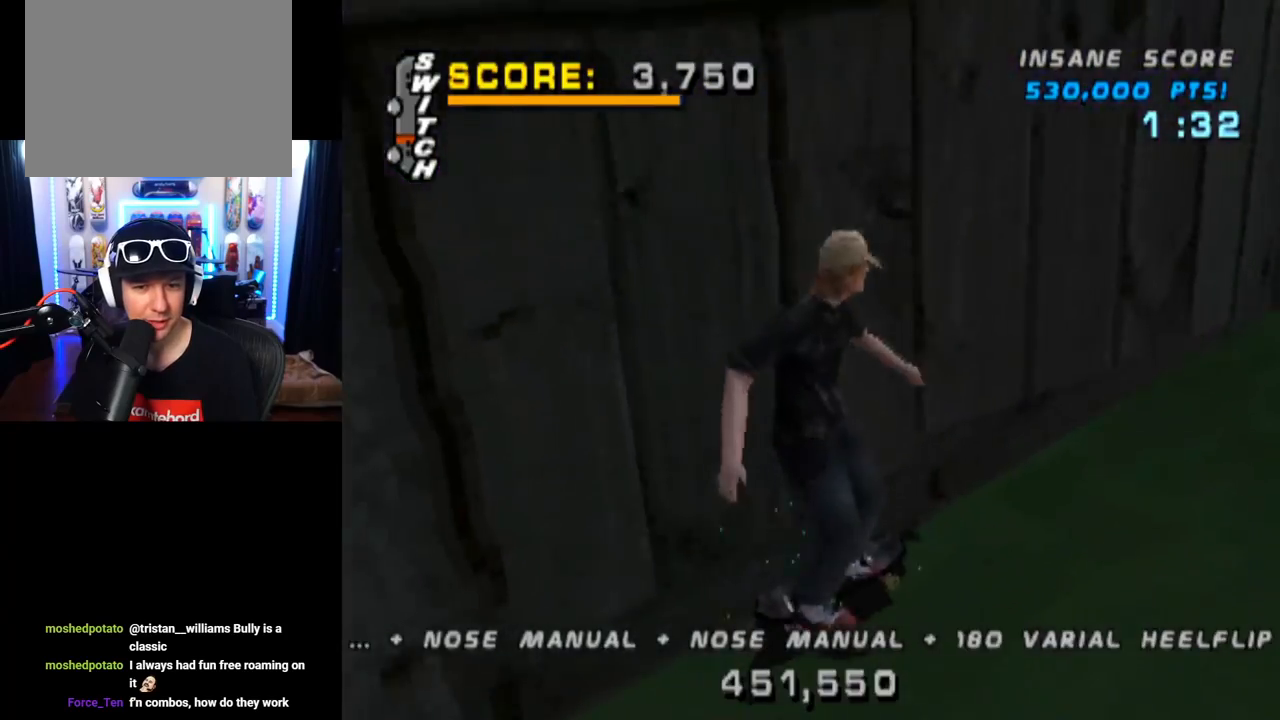
{"buttons": ["CROSS", "DPAD_DOWN", "DPAD_RIGHT"], "left_stick": "center", "right_stick": "center", "events": [[50, "CROSS", "down"], [234, "DPAD_DOWN", "down"]]}
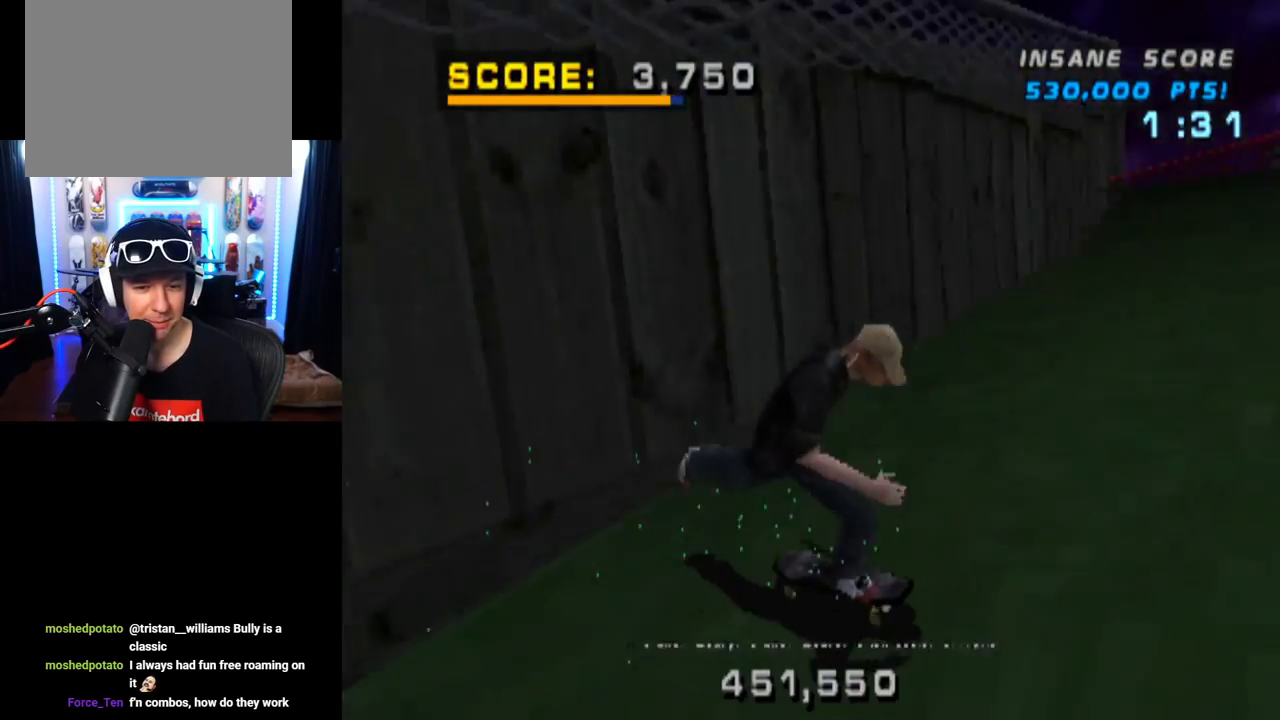
{"buttons": ["TRIANGLE"], "left_stick": "center", "right_stick": "center", "events": [[16, "DPAD_DOWN", "up"], [33, "DPAD_RIGHT", "up"], [250, "DPAD_RIGHT", "down"], [266, "DPAD_DOWN", "down"], [383, "TRIANGLE", "down"], [417, "CROSS", "up"], [467, "DPAD_DOWN", "up"], [483, "DPAD_RIGHT", "up"]]}
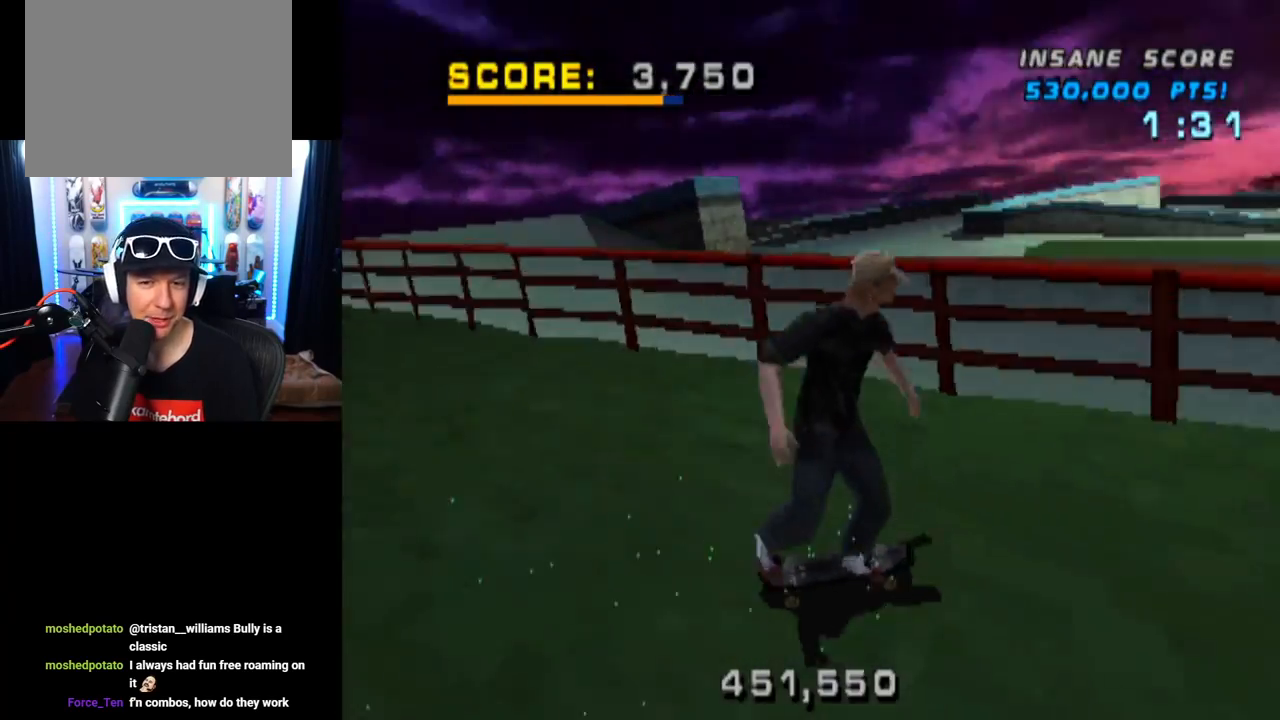
{"buttons": ["TRIANGLE"], "left_stick": "center", "right_stick": "center", "events": []}
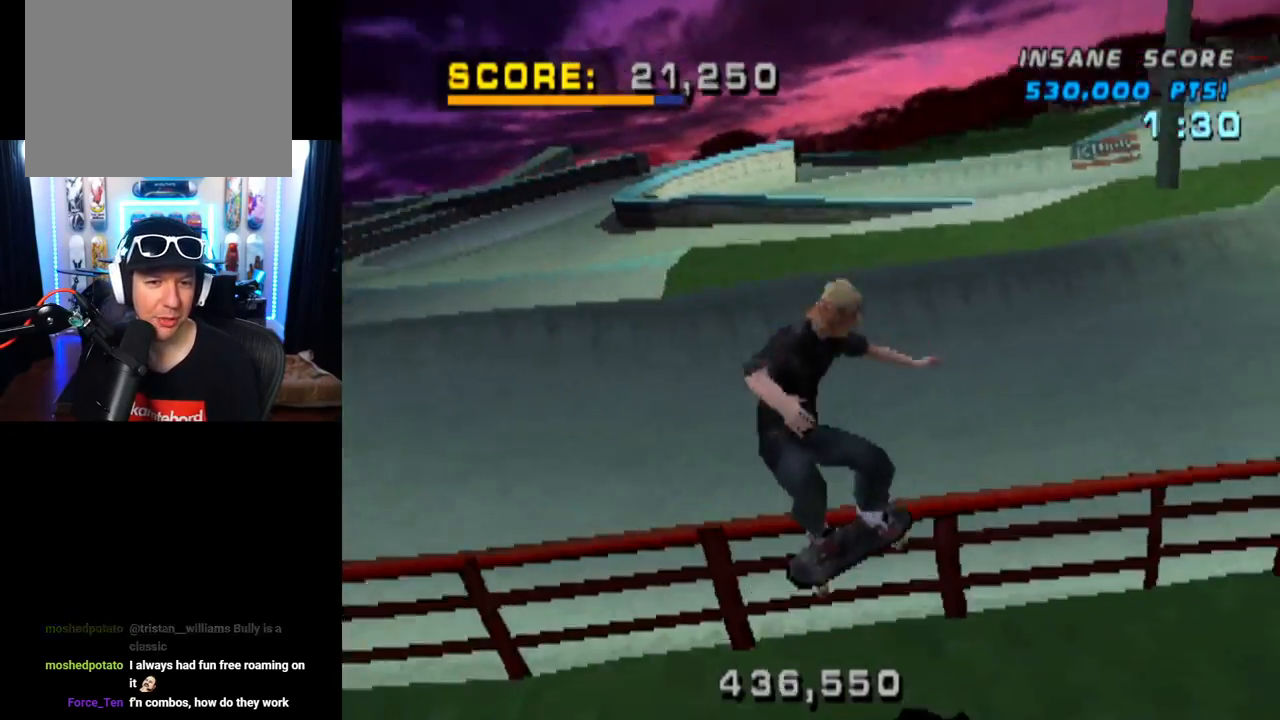
{"buttons": ["TRIANGLE"], "left_stick": "center", "right_stick": "center", "events": []}
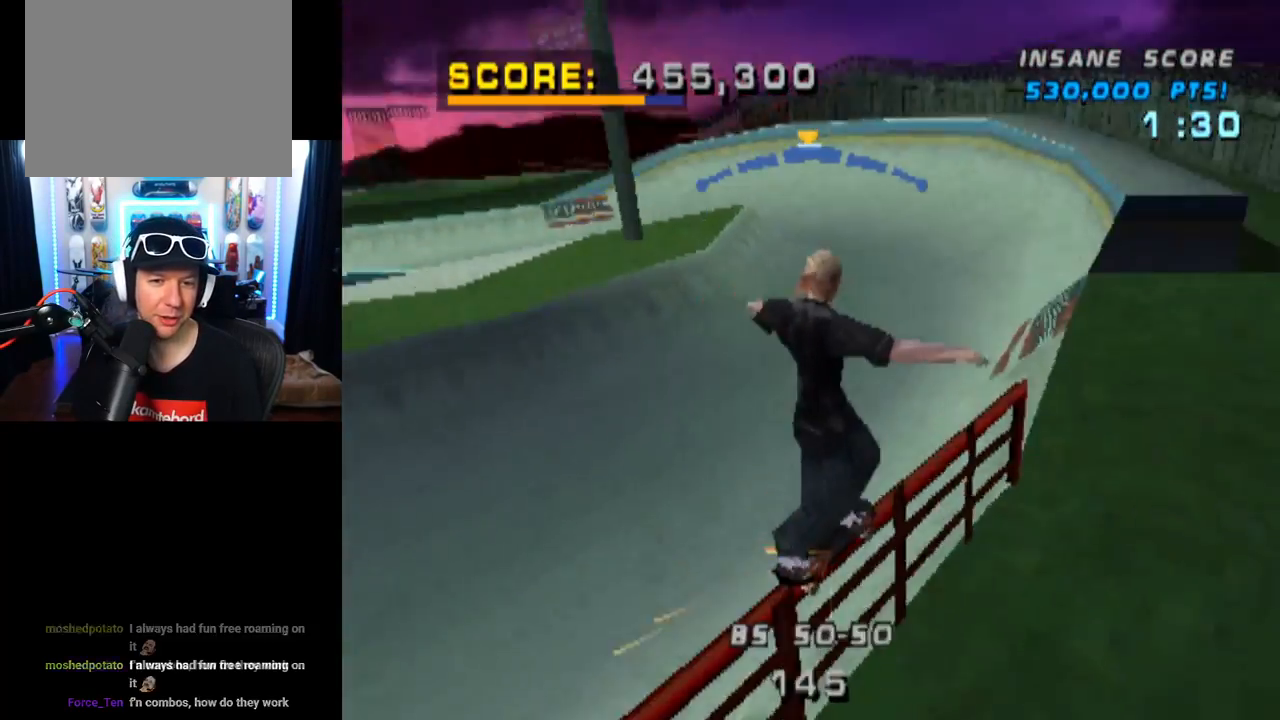
{"buttons": ["DPAD_DOWN", "DPAD_LEFT"], "left_stick": "center", "right_stick": "center", "events": [[33, "CROSS", "down"], [50, "TRIANGLE", "up"], [167, "DPAD_DOWN", "down"], [167, "DPAD_LEFT", "down"], [234, "SQUARE", "down"], [284, "CROSS", "up"], [467, "SQUARE", "up"]]}
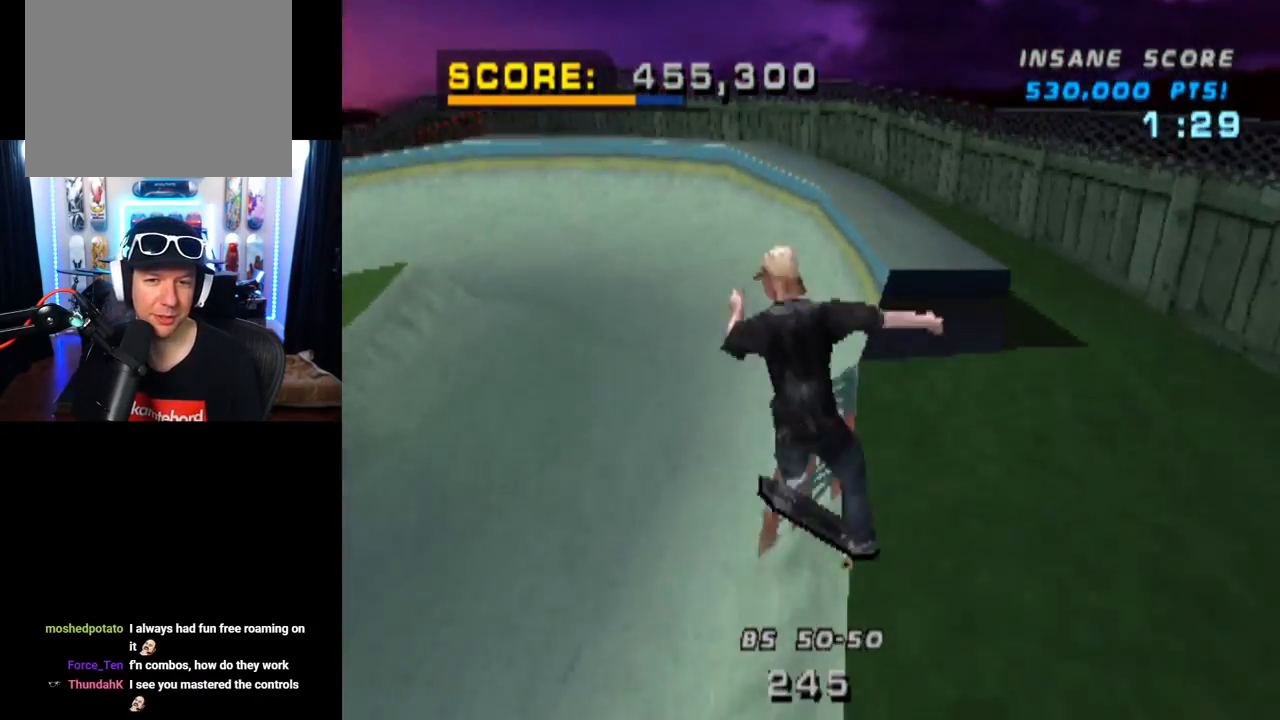
{"buttons": ["CROSS", "DPAD_DOWN"], "left_stick": "center", "right_stick": "center", "events": [[16, "DPAD_DOWN", "up"], [33, "DPAD_LEFT", "up"], [150, "DPAD_DOWN", "down"], [283, "DPAD_DOWN", "up"], [350, "CROSS", "down"], [350, "DPAD_UP", "down"], [483, "DPAD_UP", "up"], [500, "DPAD_DOWN", "down"]]}
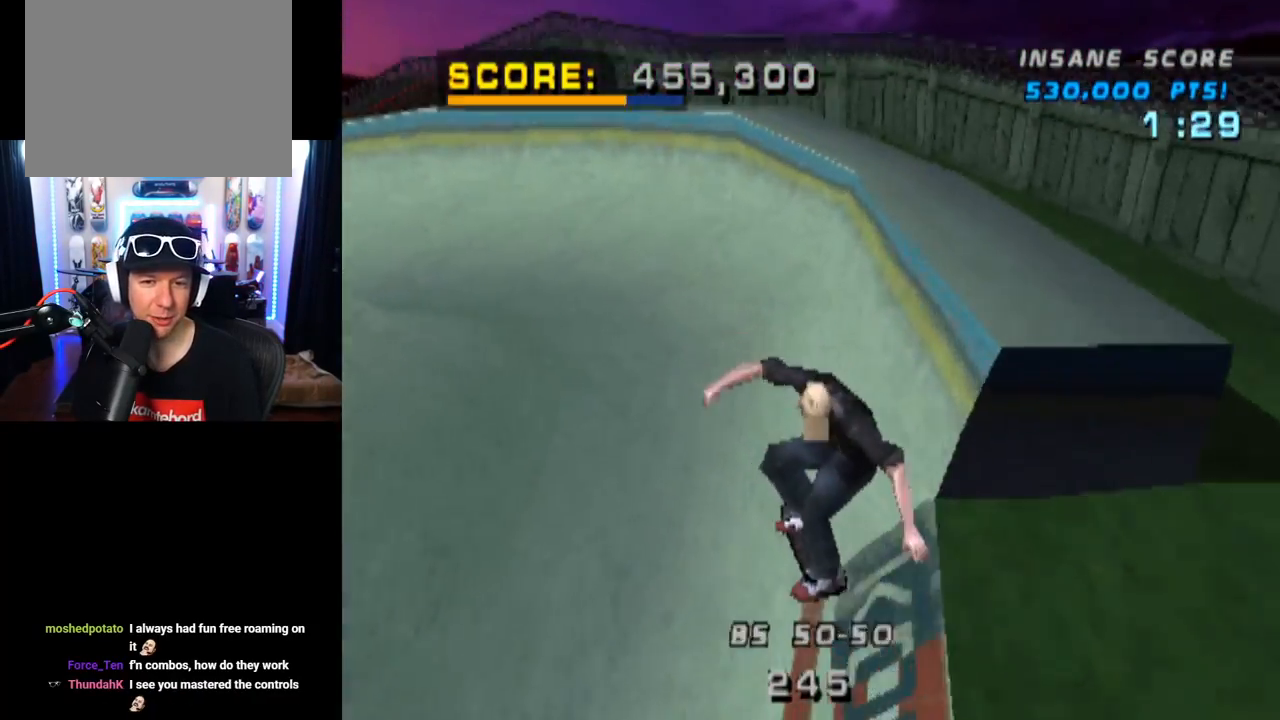
{"buttons": ["CROSS", "DPAD_RIGHT"], "left_stick": "center", "right_stick": "center", "events": [[83, "DPAD_RIGHT", "down"], [100, "DPAD_DOWN", "up"], [100, "DPAD_UP", "down"], [117, "DPAD_RIGHT", "up"], [250, "DPAD_RIGHT", "down"], [267, "DPAD_UP", "up"], [284, "DPAD_DOWN", "down"], [384, "DPAD_DOWN", "up"]]}
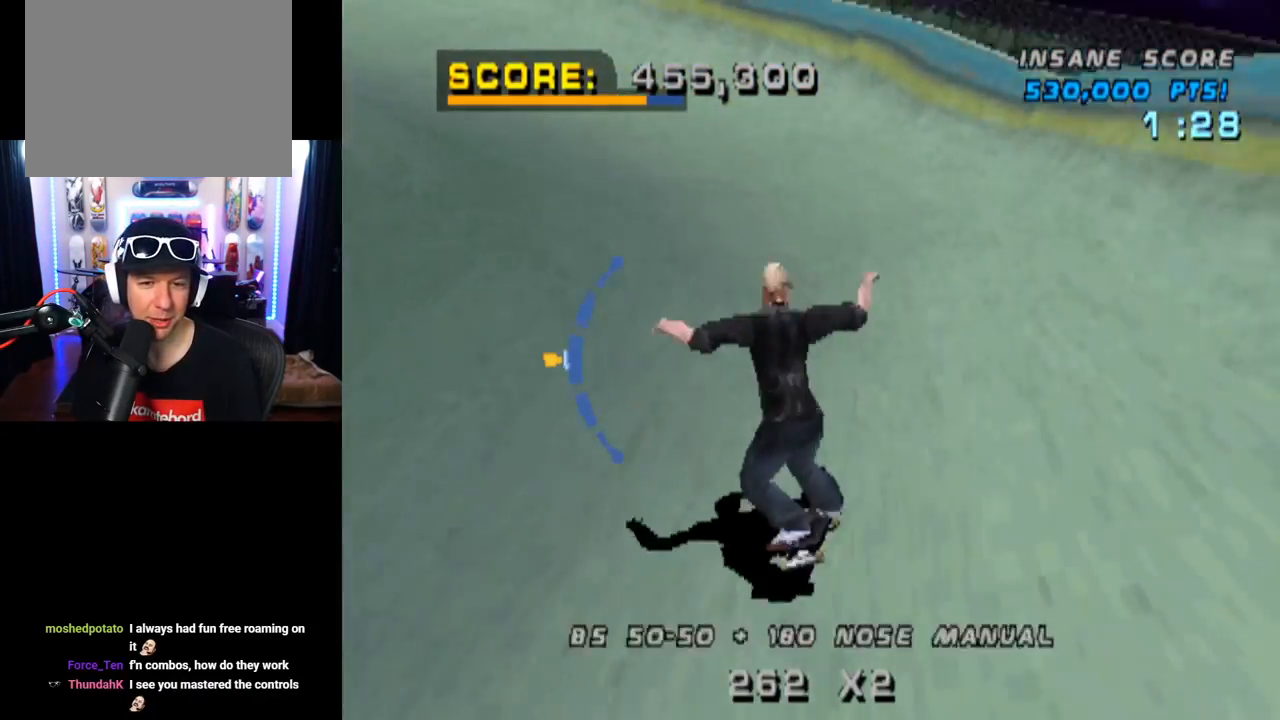
{"buttons": ["R1"], "left_stick": "center", "right_stick": "center", "events": [[133, "DPAD_DOWN", "down"], [317, "DPAD_DOWN", "up"], [467, "R1", "down"], [483, "CROSS", "up"], [483, "DPAD_RIGHT", "up"]]}